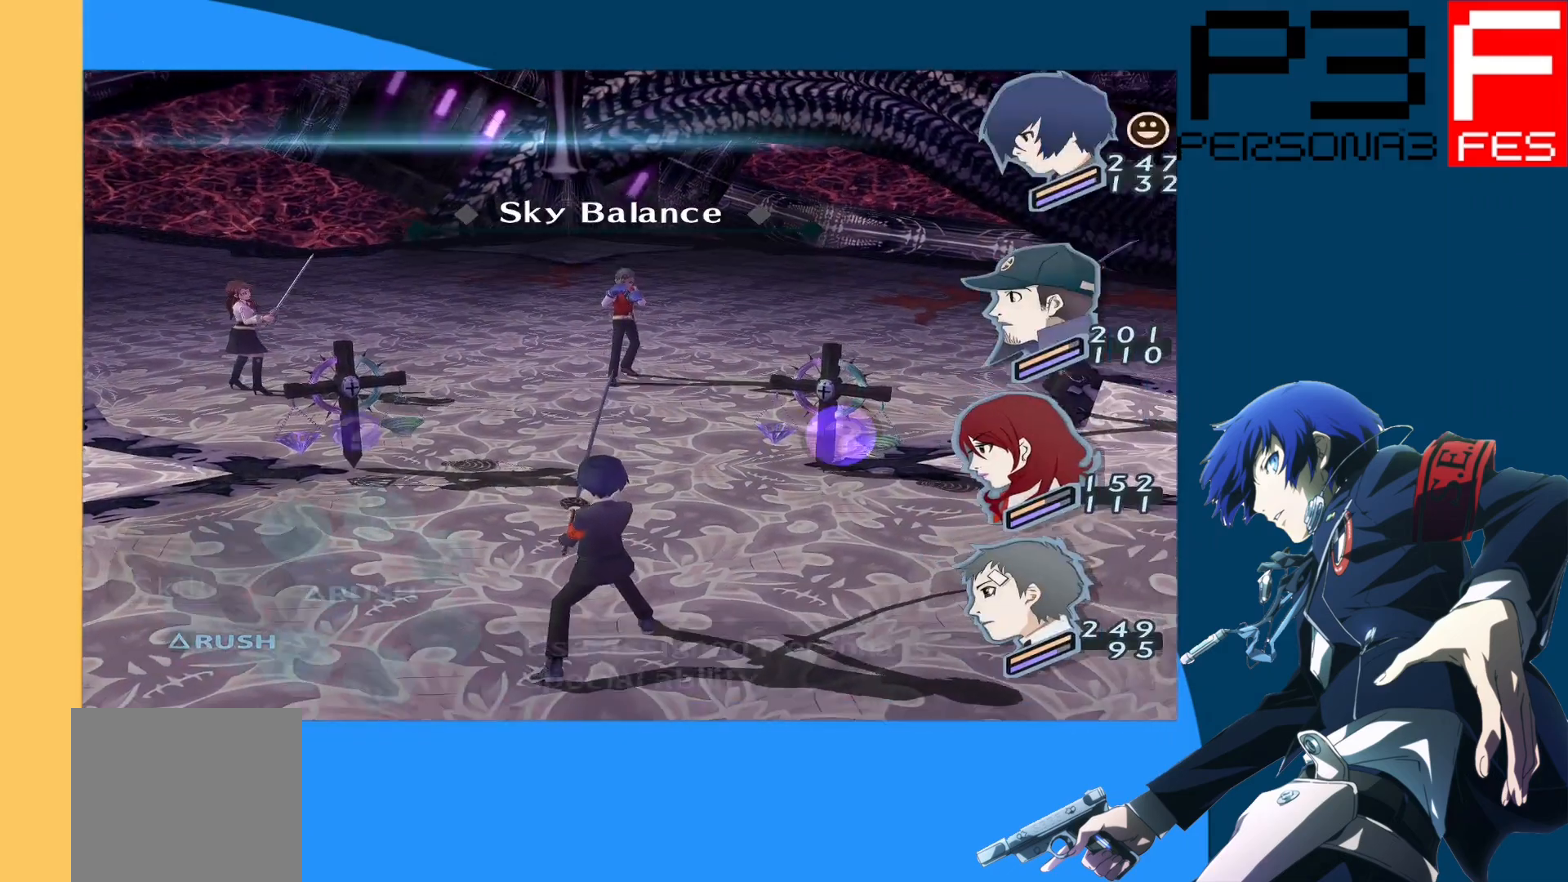
Gameplay with a controller (Xbox layout); each line is a JSON object with the inputs held at the frame after it. "events" lists button and stick changes between this image and that frame as [ms after this image, input, new state], when the widget could be followed in between.
{"buttons": [], "left_stick": "center", "right_stick": "center", "events": [[100, "A", "down"], [267, "A", "up"]]}
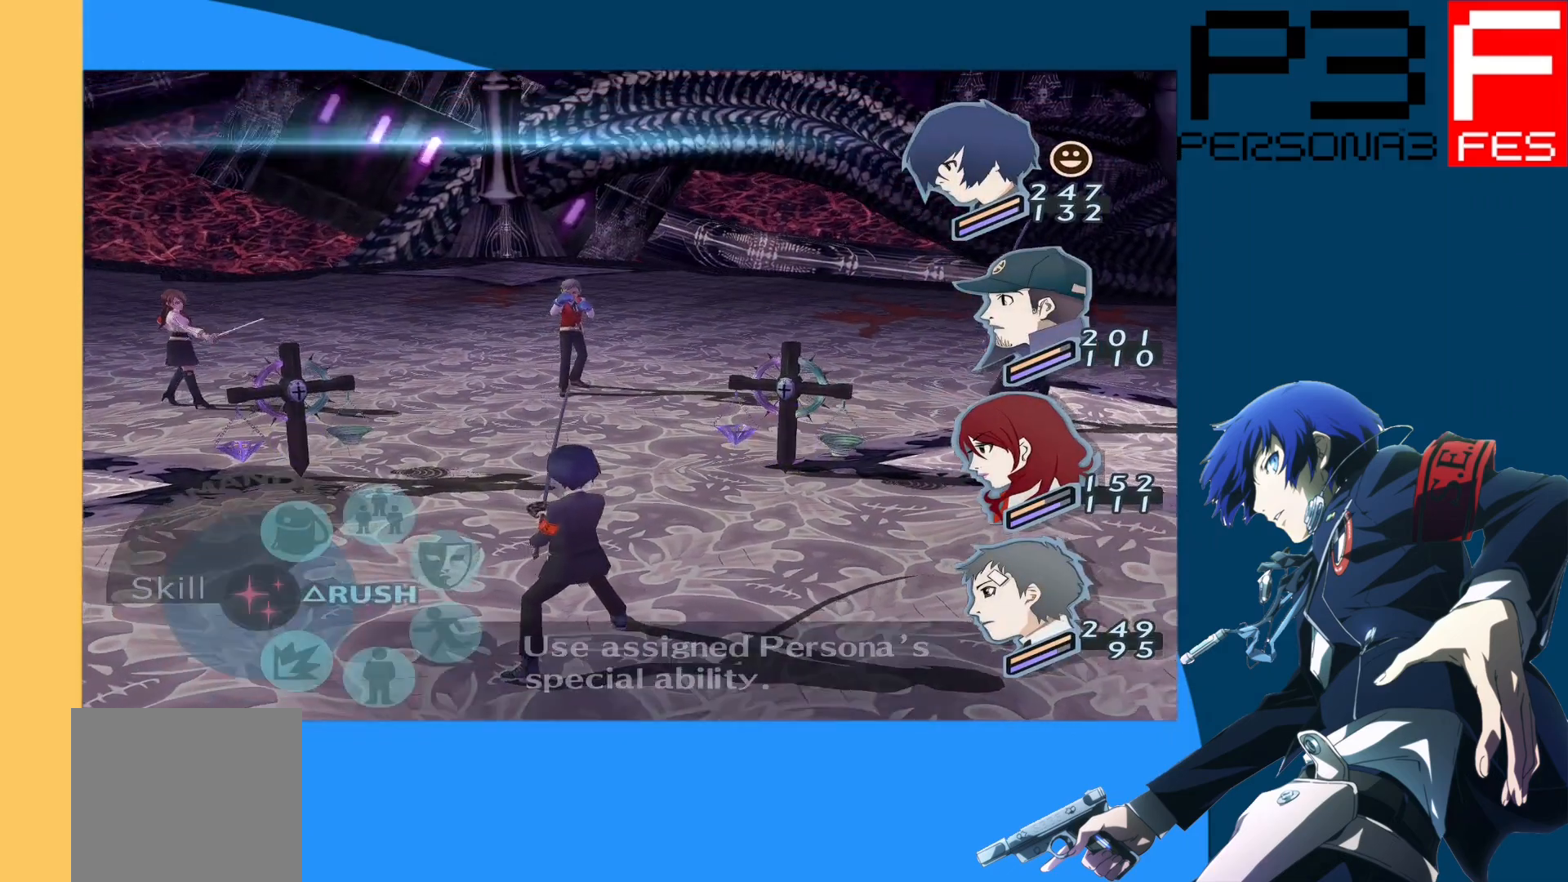
{"buttons": [], "left_stick": "center", "right_stick": "center", "events": []}
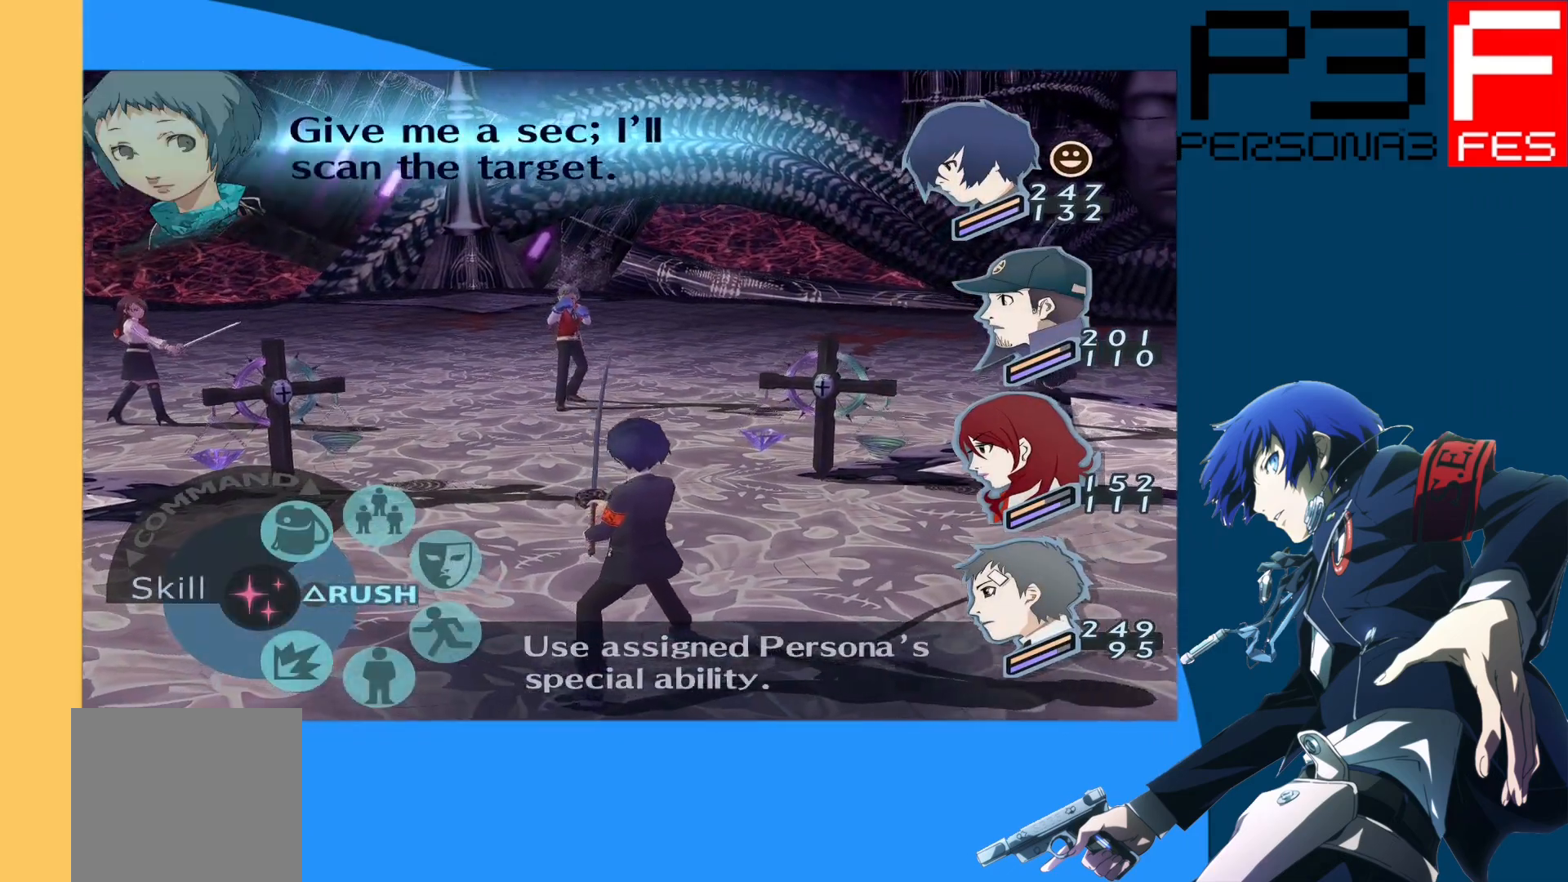
{"buttons": [], "left_stick": "center", "right_stick": "center", "events": []}
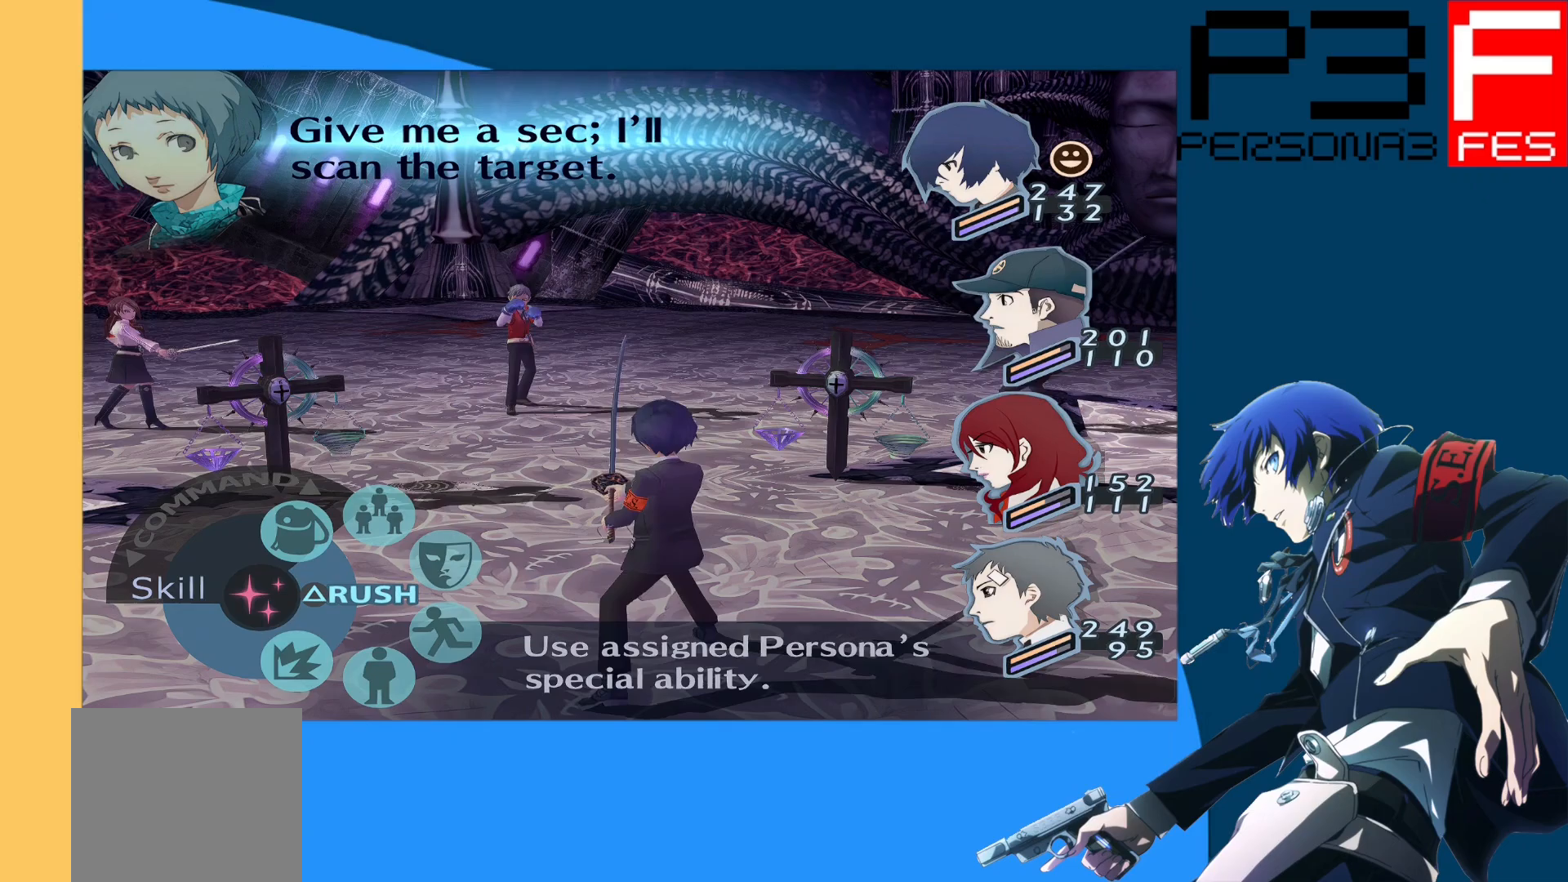
{"buttons": [], "left_stick": "center", "right_stick": "center", "events": [[233, "DPAD_UP", "down"], [350, "DPAD_UP", "up"]]}
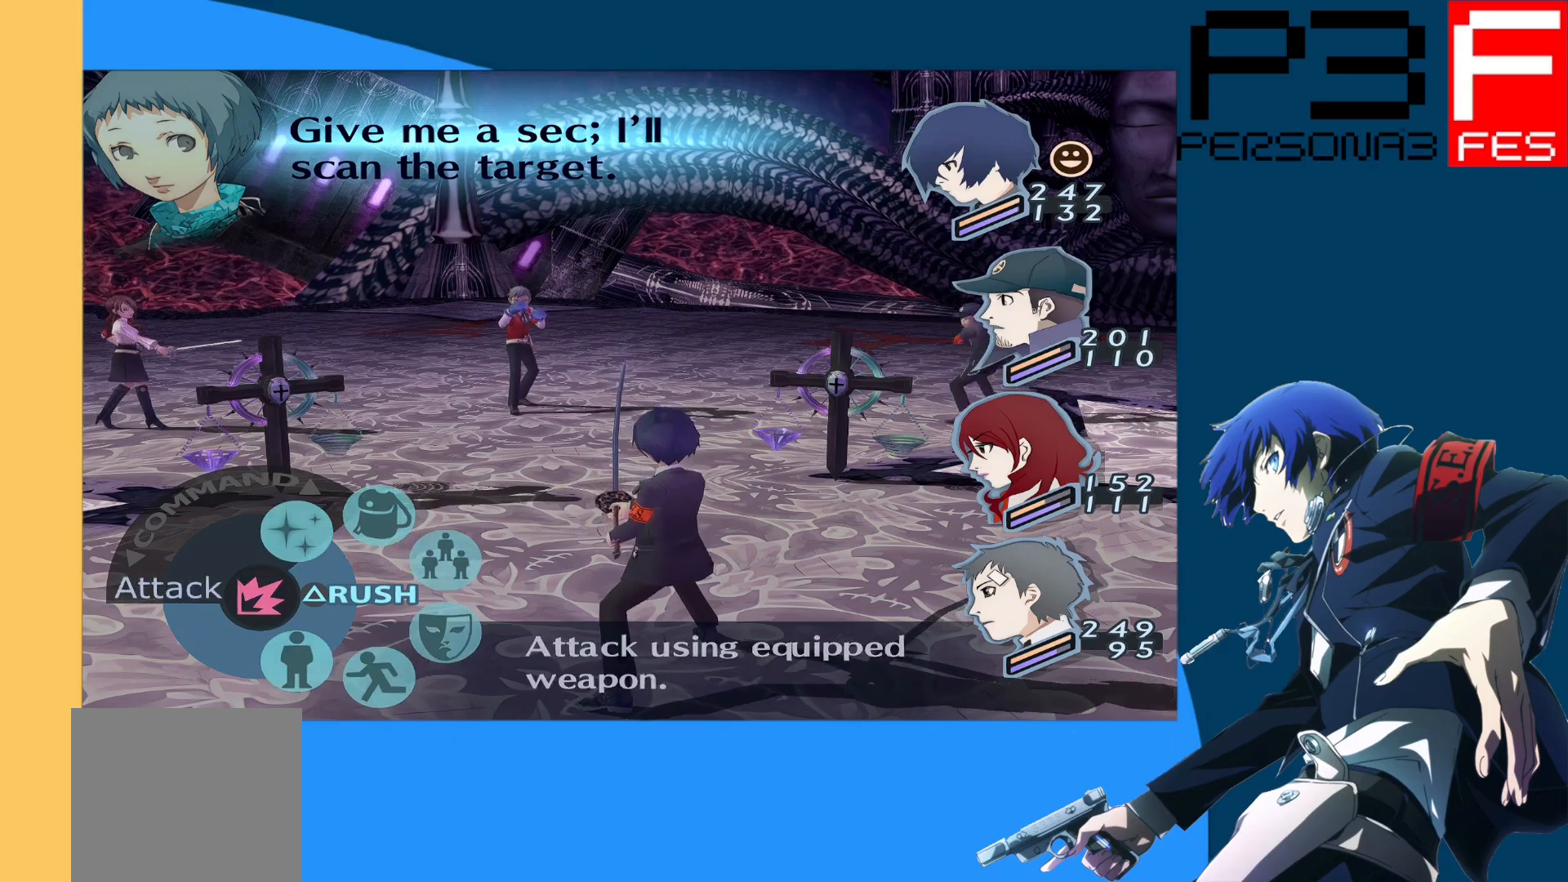
{"buttons": [], "left_stick": "center", "right_stick": "center", "events": [[417, "DPAD_DOWN", "down"], [500, "DPAD_DOWN", "up"]]}
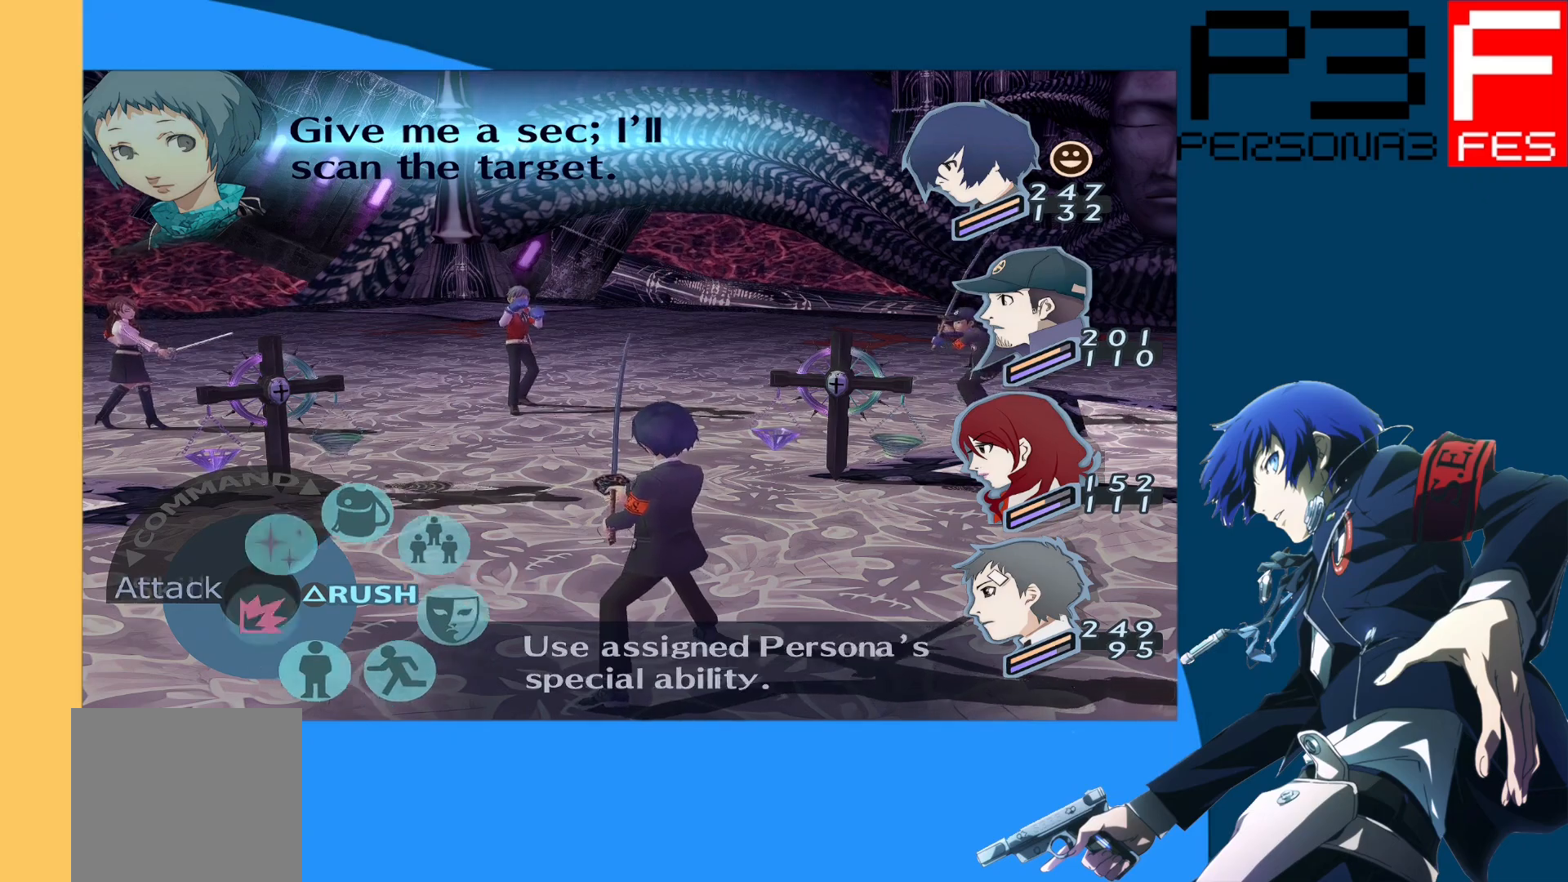
{"buttons": [], "left_stick": "center", "right_stick": "center", "events": [[83, "A", "down"], [200, "A", "up"]]}
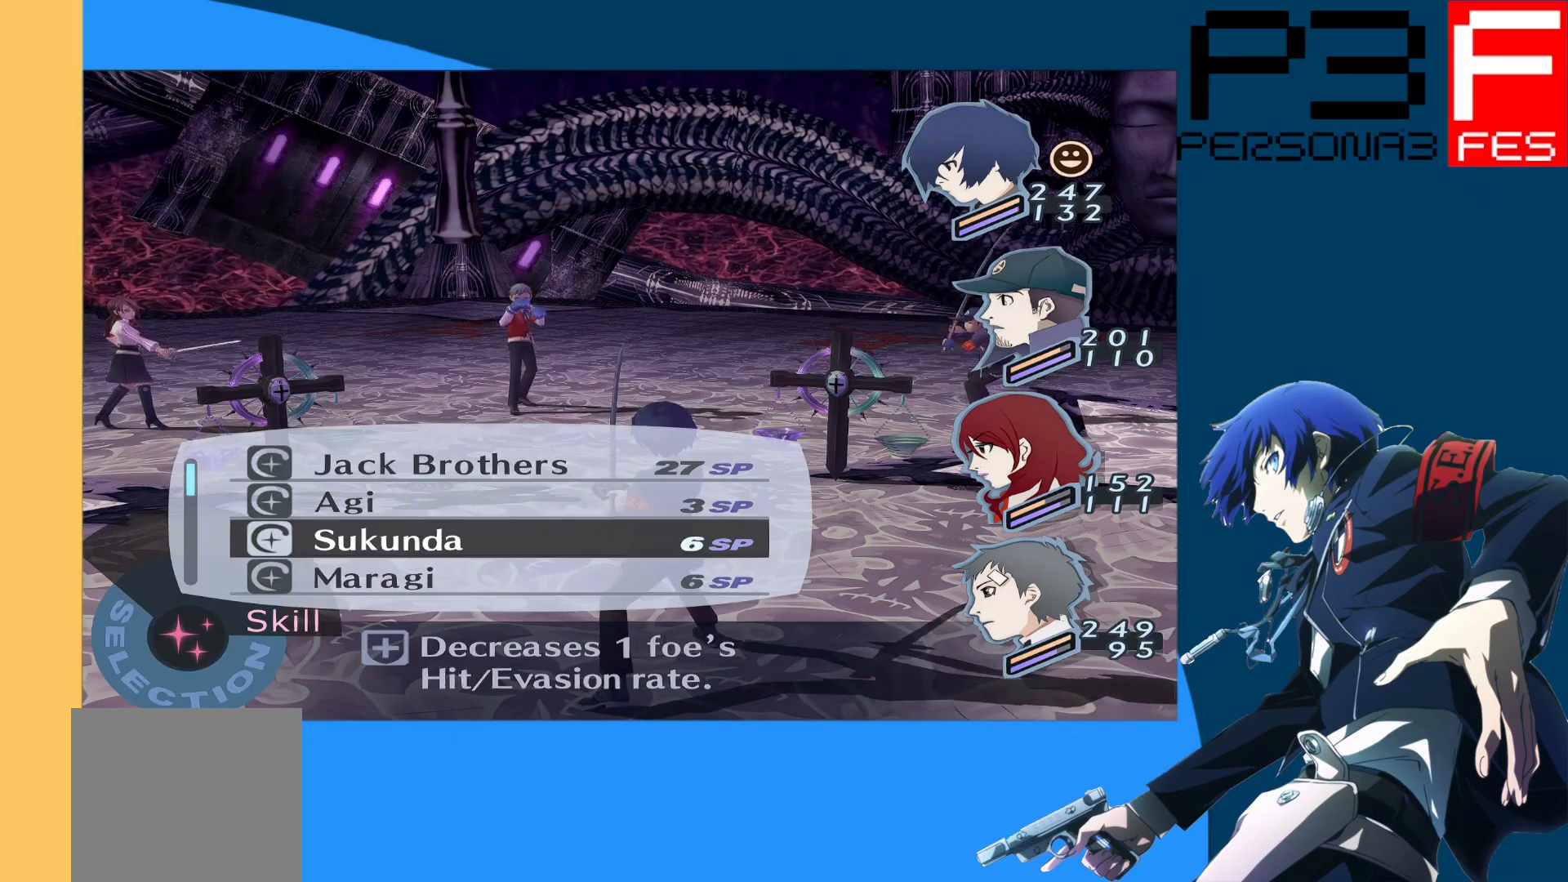
{"buttons": [], "left_stick": "center", "right_stick": "center", "events": [[250, "DPAD_UP", "down"], [350, "DPAD_UP", "up"]]}
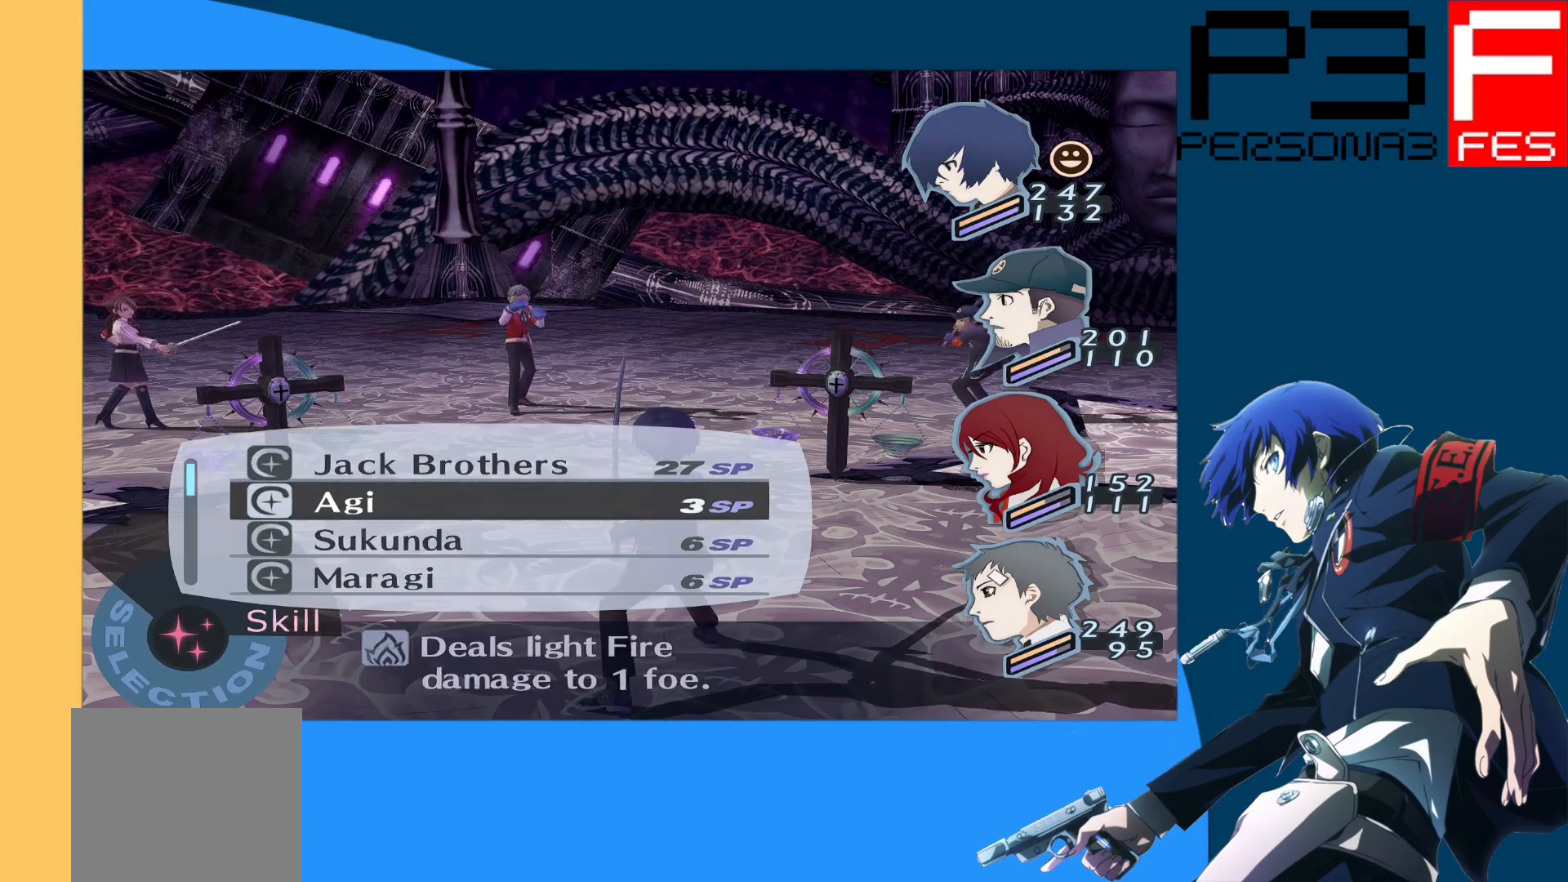
{"buttons": [], "left_stick": "center", "right_stick": "center", "events": [[283, "A", "down"], [417, "A", "up"]]}
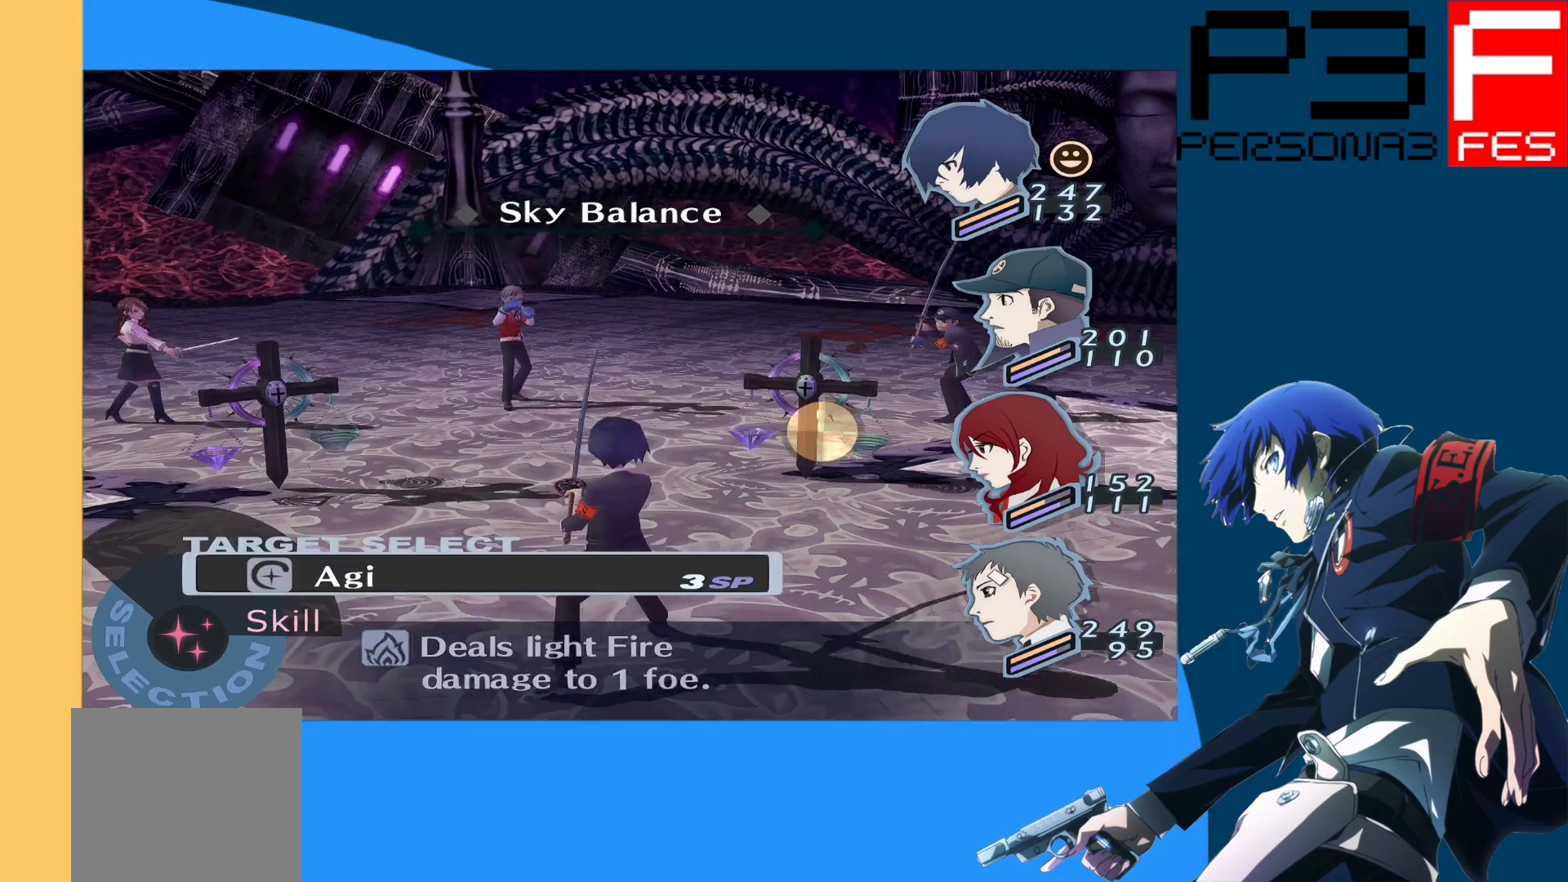
{"buttons": [], "left_stick": "center", "right_stick": "center", "events": [[183, "A", "down"], [333, "A", "up"]]}
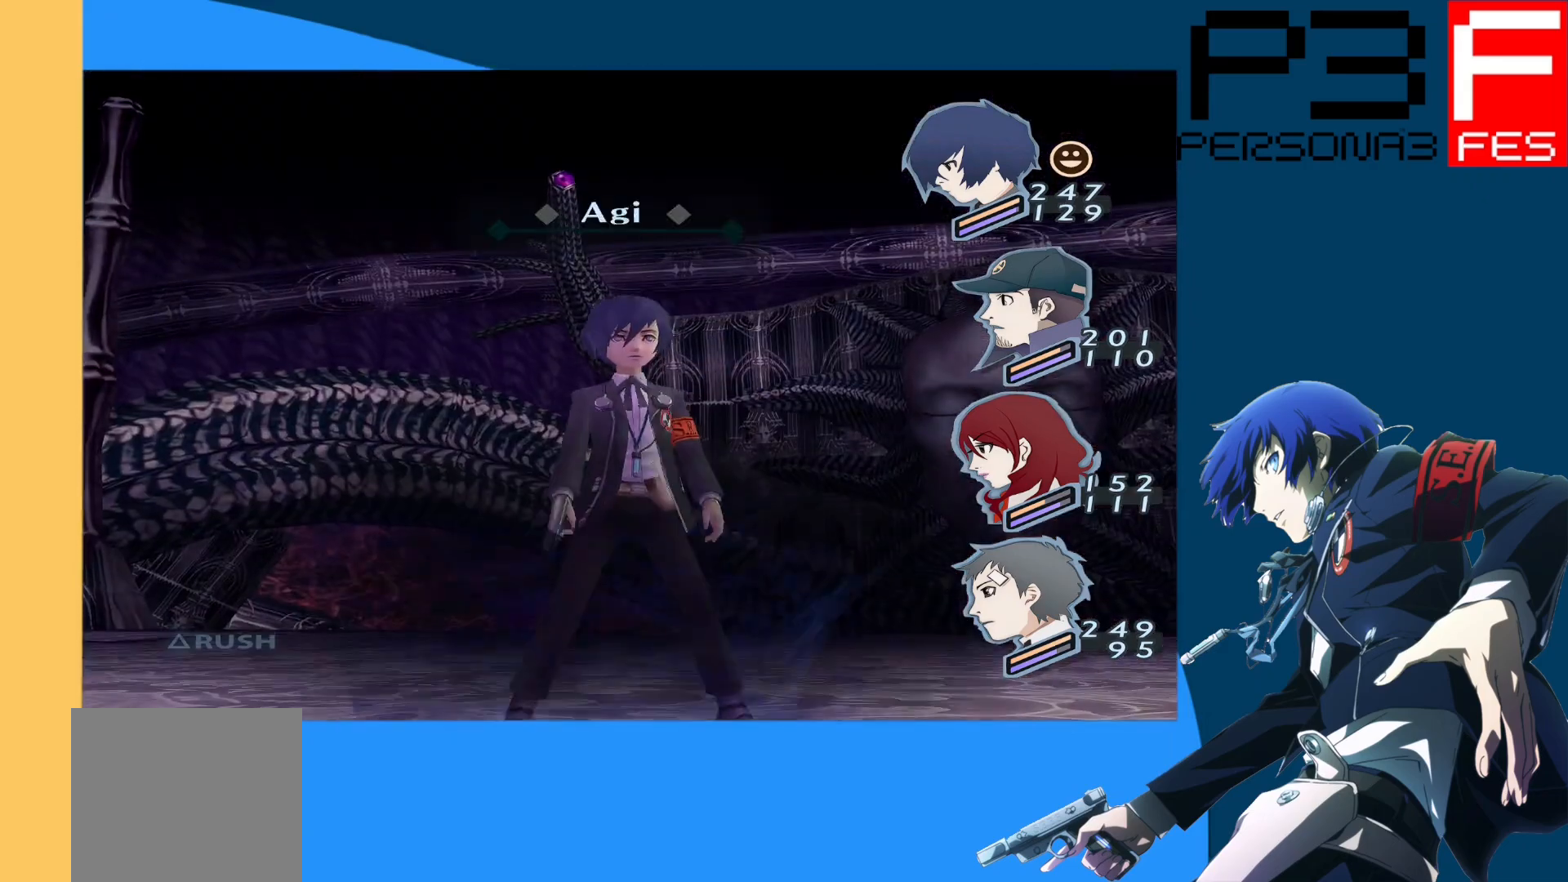
{"buttons": [], "left_stick": "center", "right_stick": "center", "events": []}
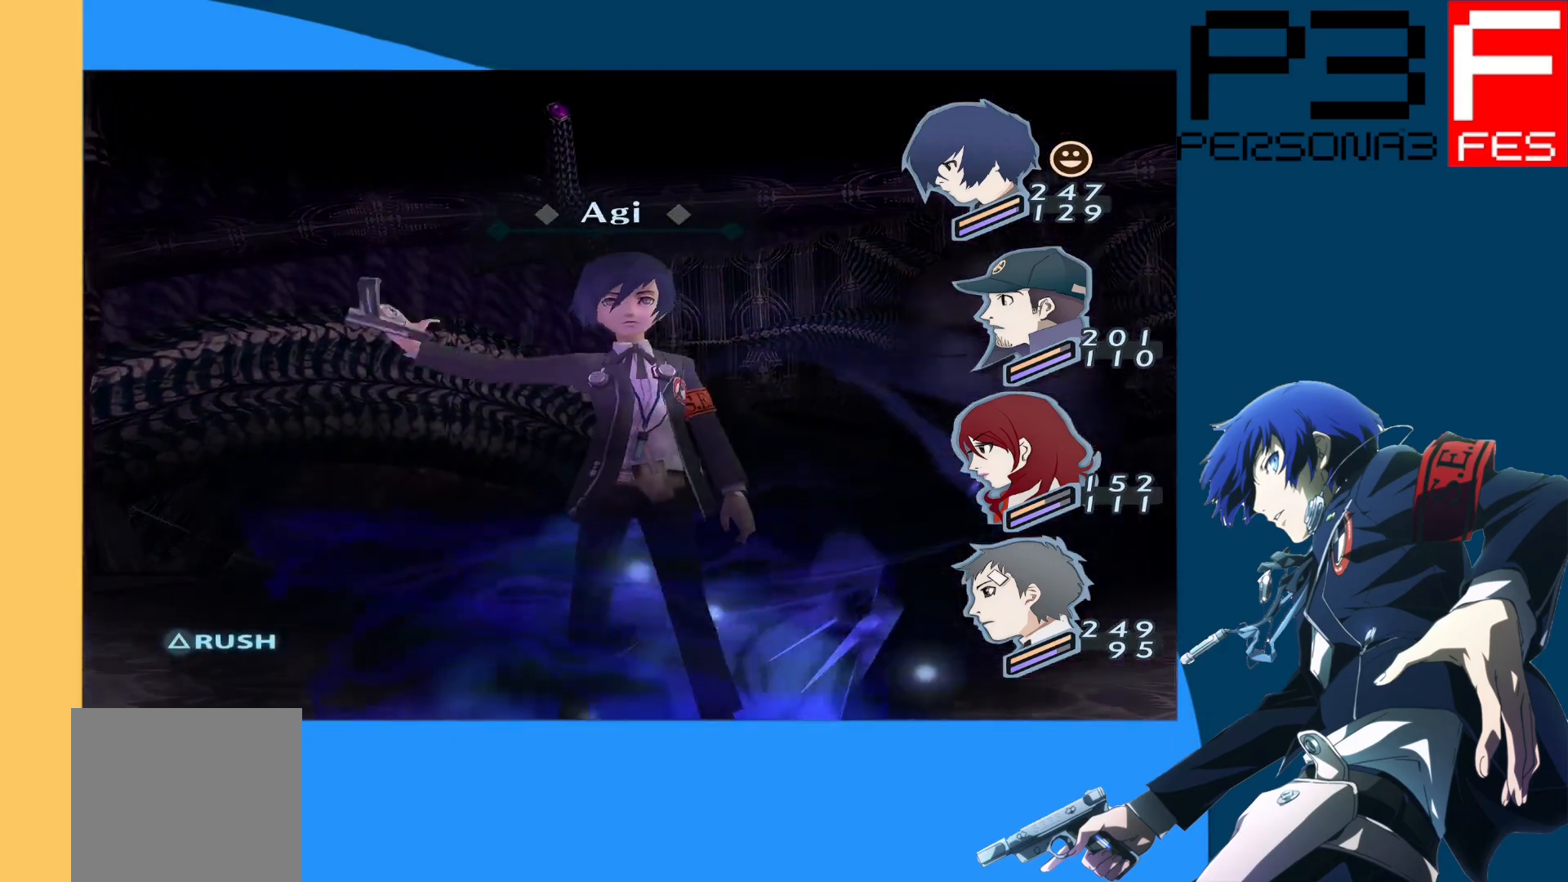
{"buttons": [], "left_stick": "center", "right_stick": "center", "events": []}
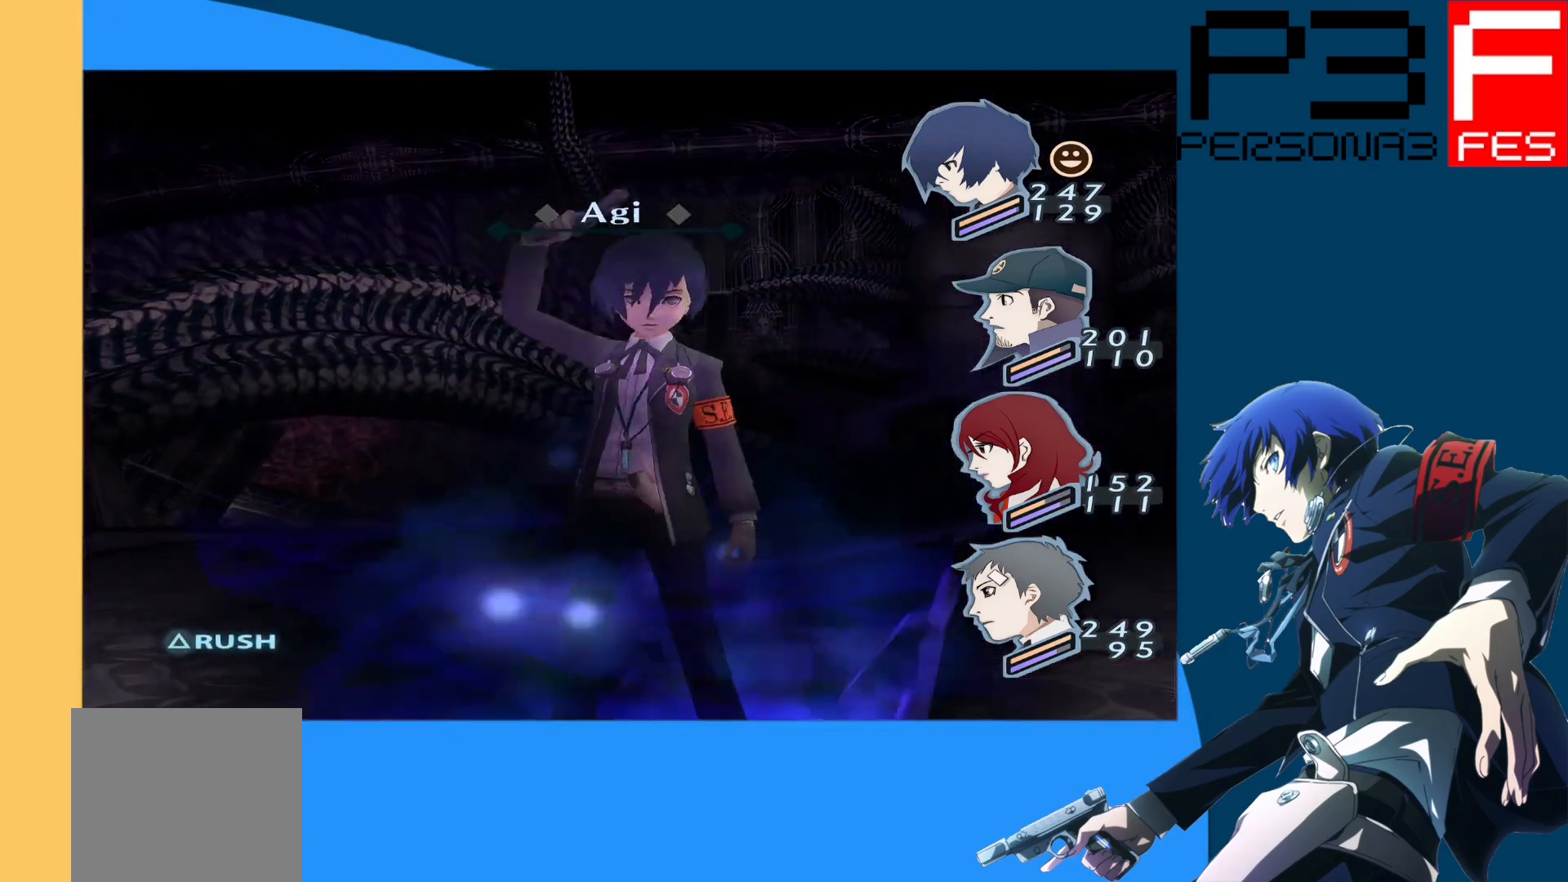
{"buttons": [], "left_stick": "center", "right_stick": "center", "events": []}
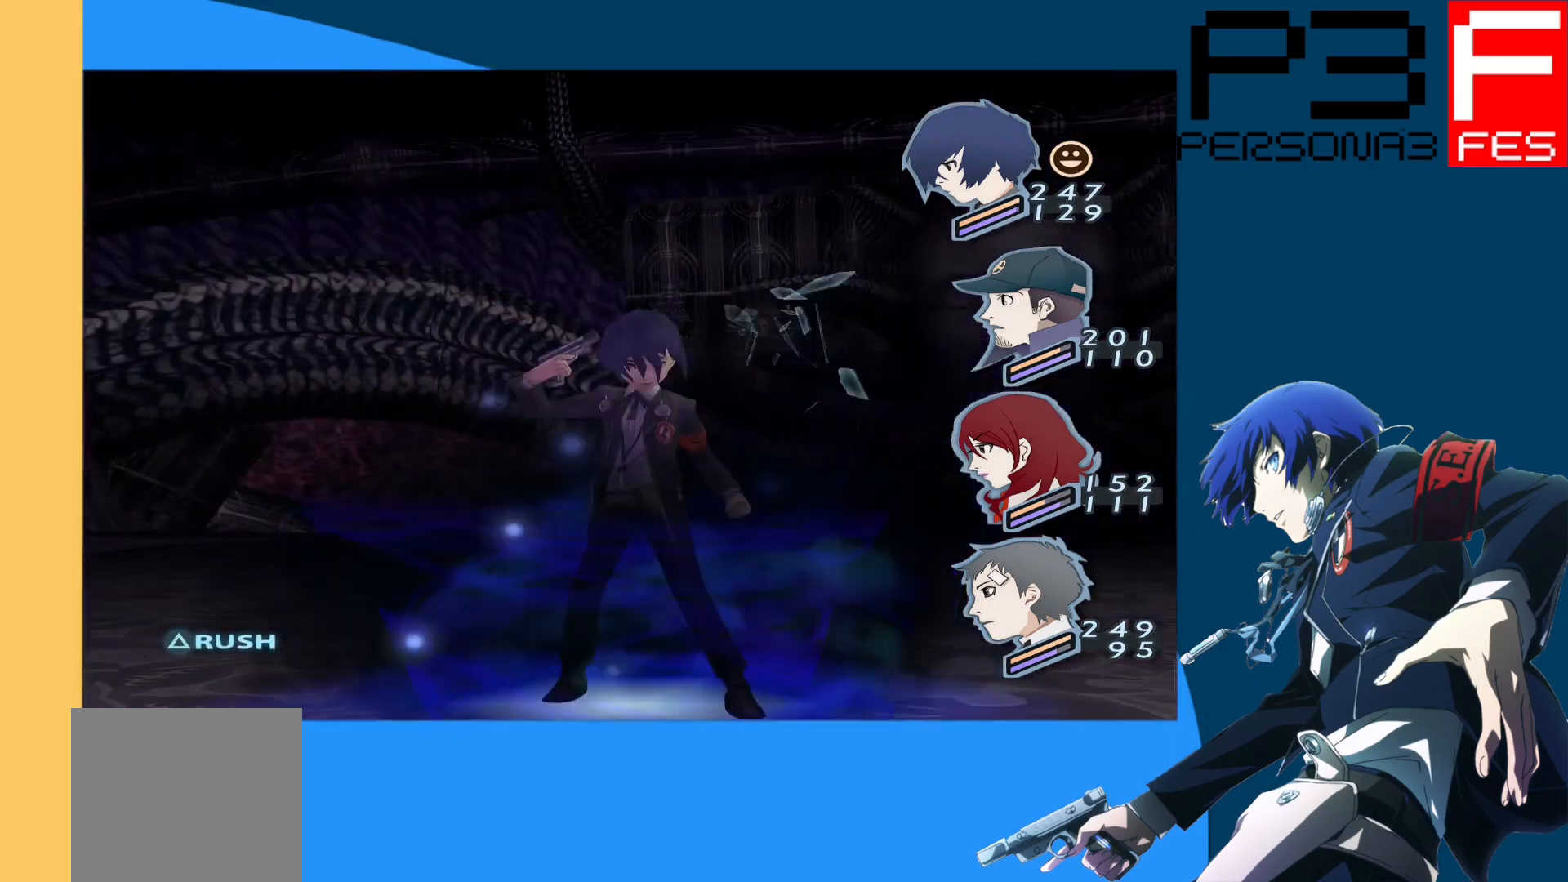
{"buttons": [], "left_stick": "center", "right_stick": "center", "events": []}
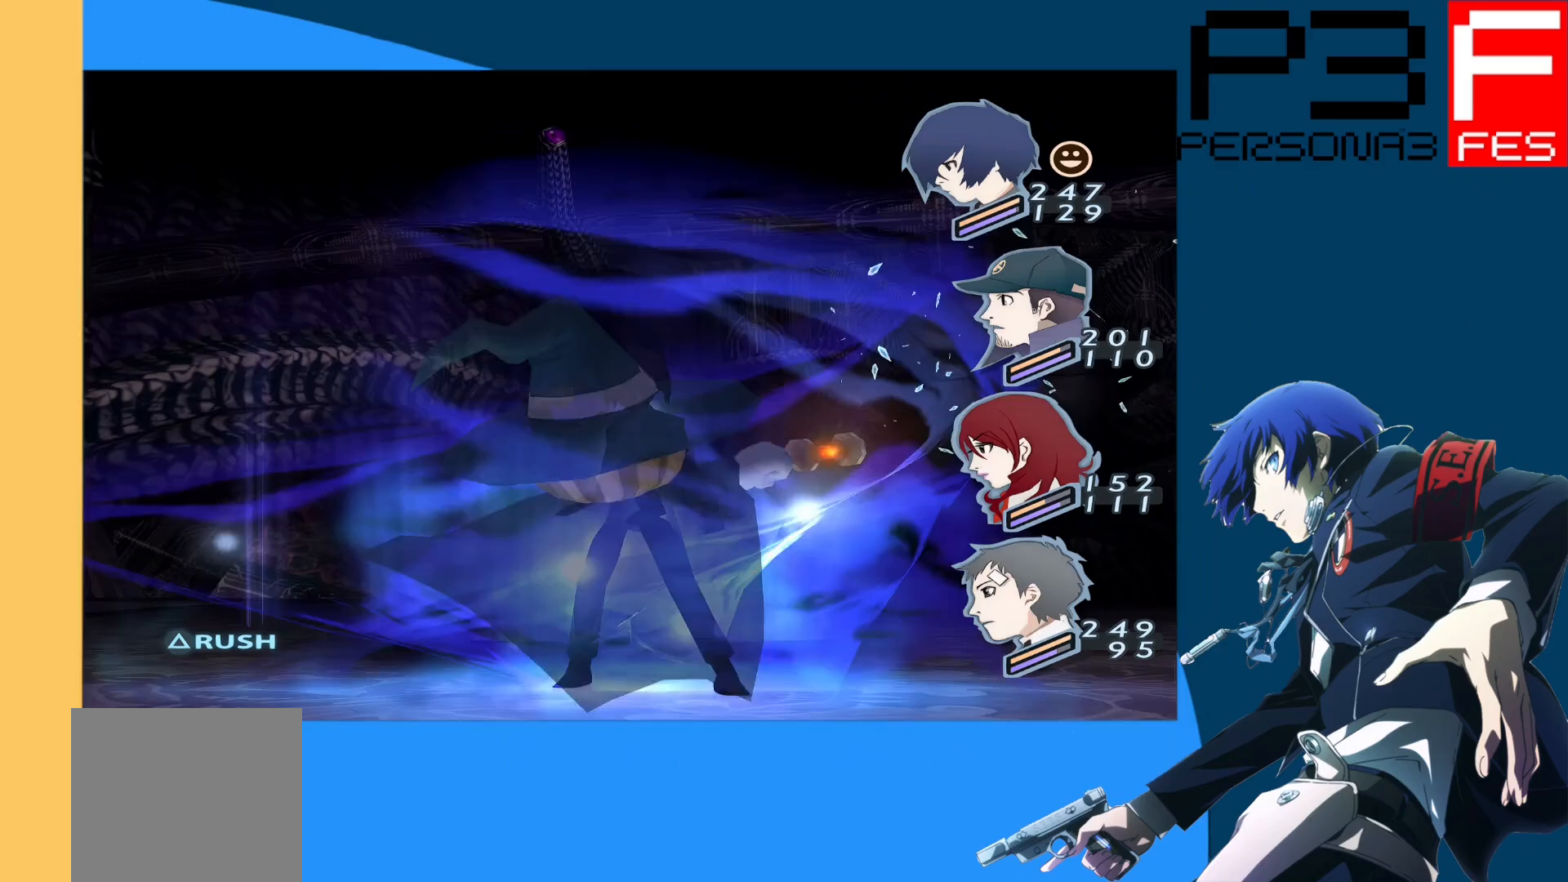
{"buttons": [], "left_stick": "center", "right_stick": "center", "events": []}
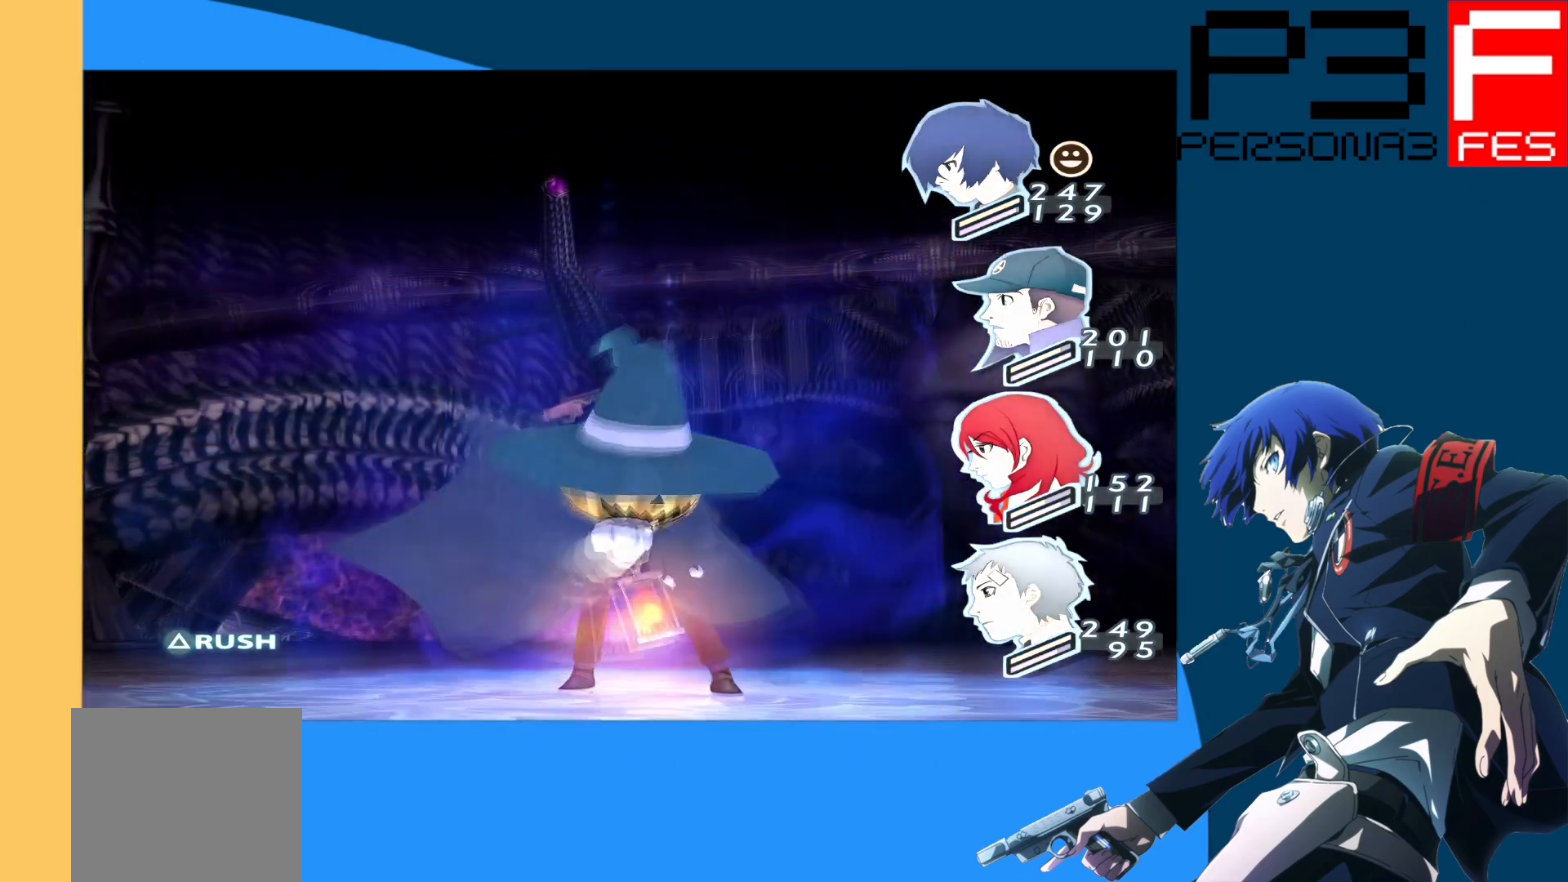
{"buttons": [], "left_stick": "center", "right_stick": "center", "events": []}
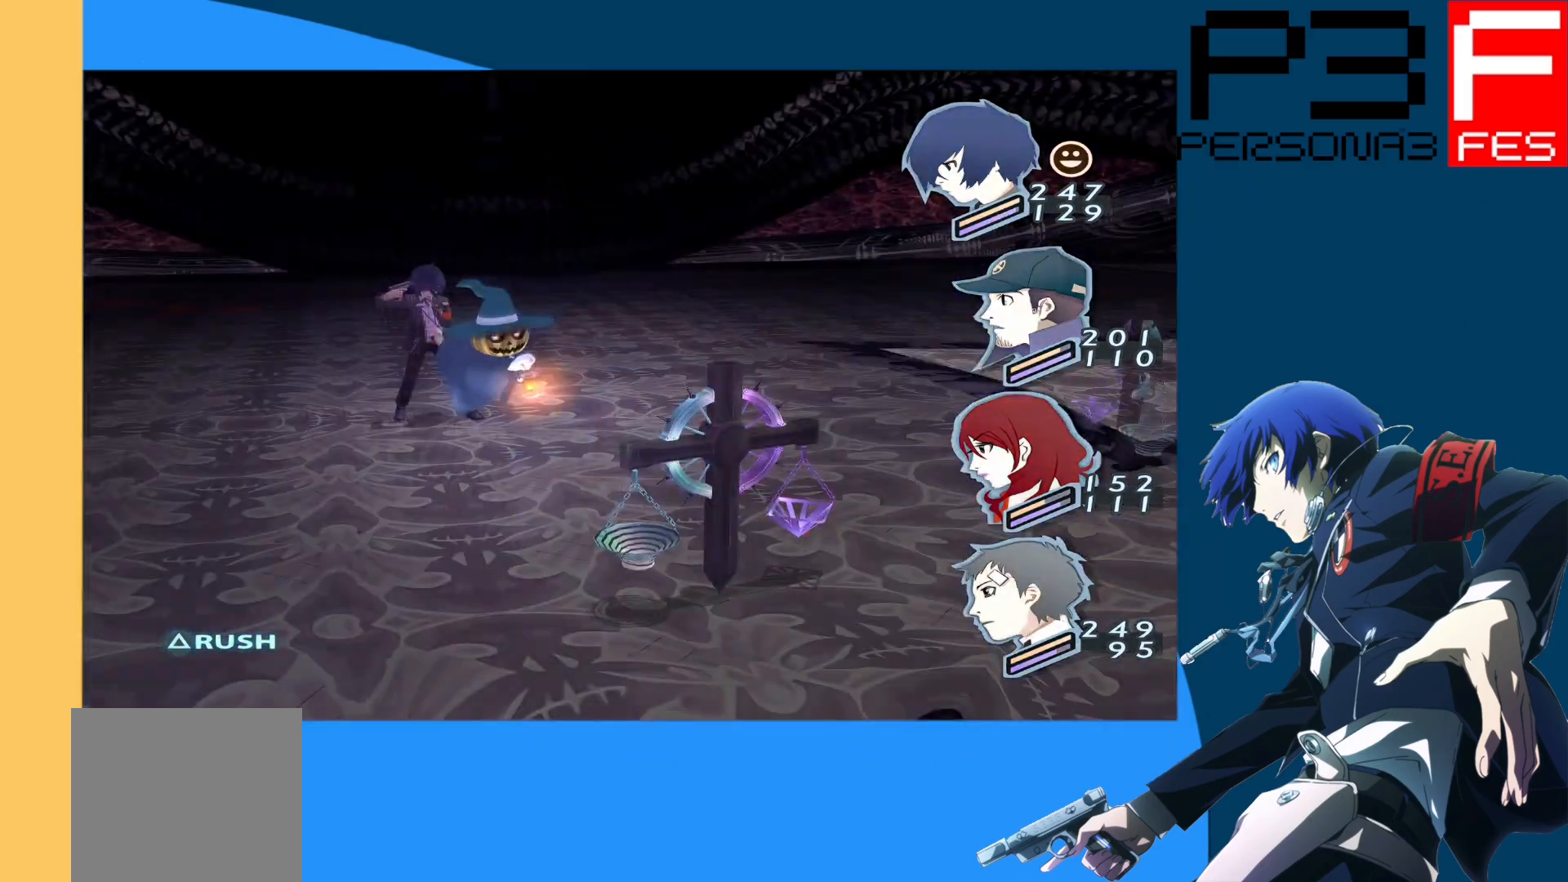
{"buttons": [], "left_stick": "center", "right_stick": "center", "events": []}
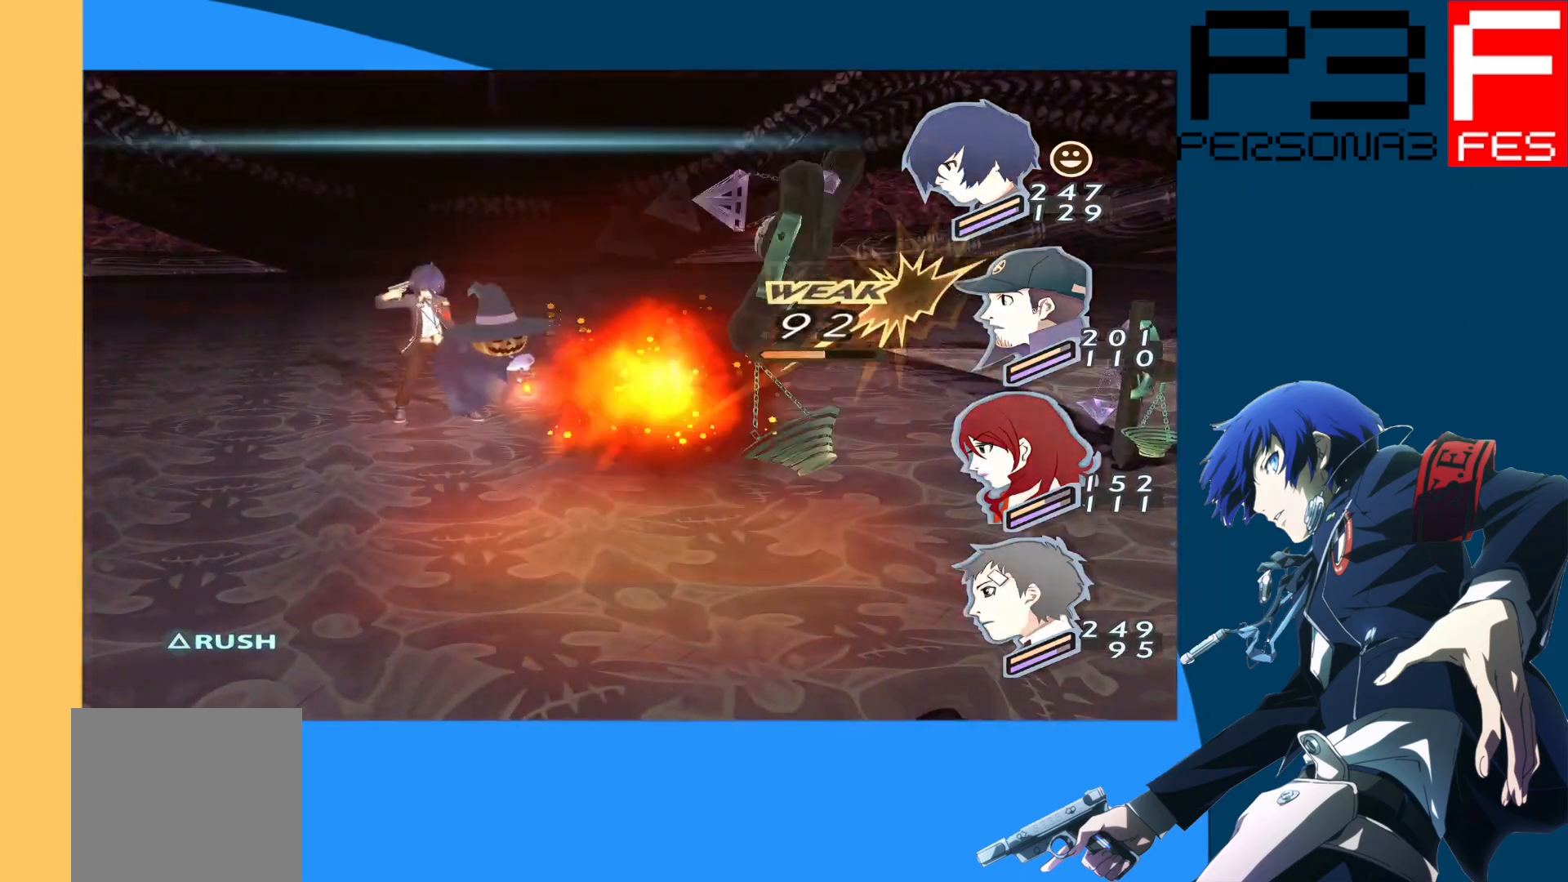
{"buttons": [], "left_stick": "center", "right_stick": "center", "events": []}
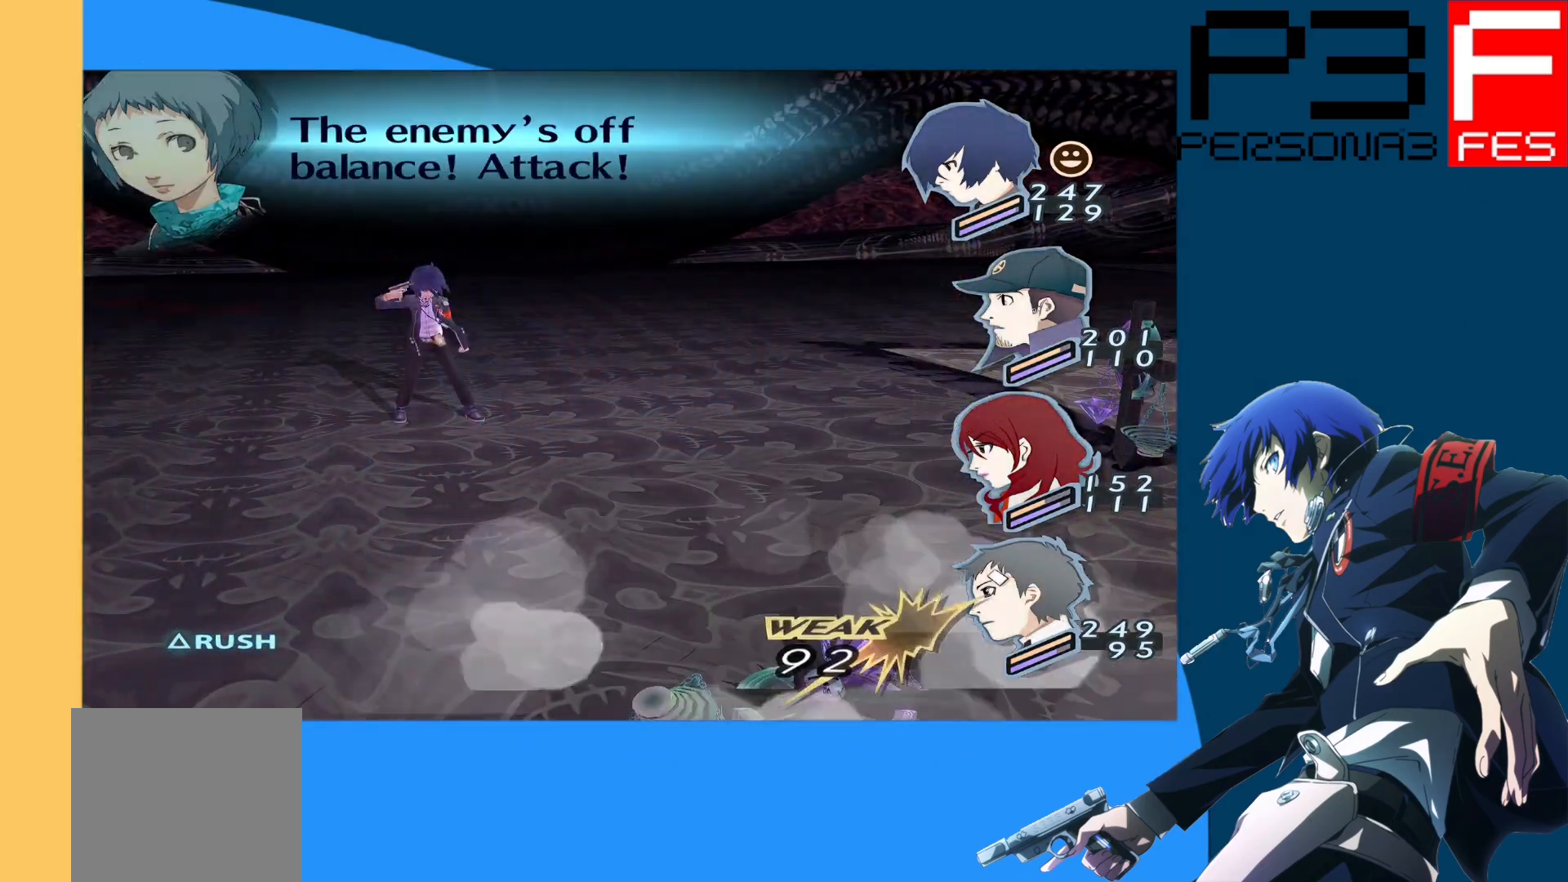
{"buttons": [], "left_stick": "center", "right_stick": "center", "events": []}
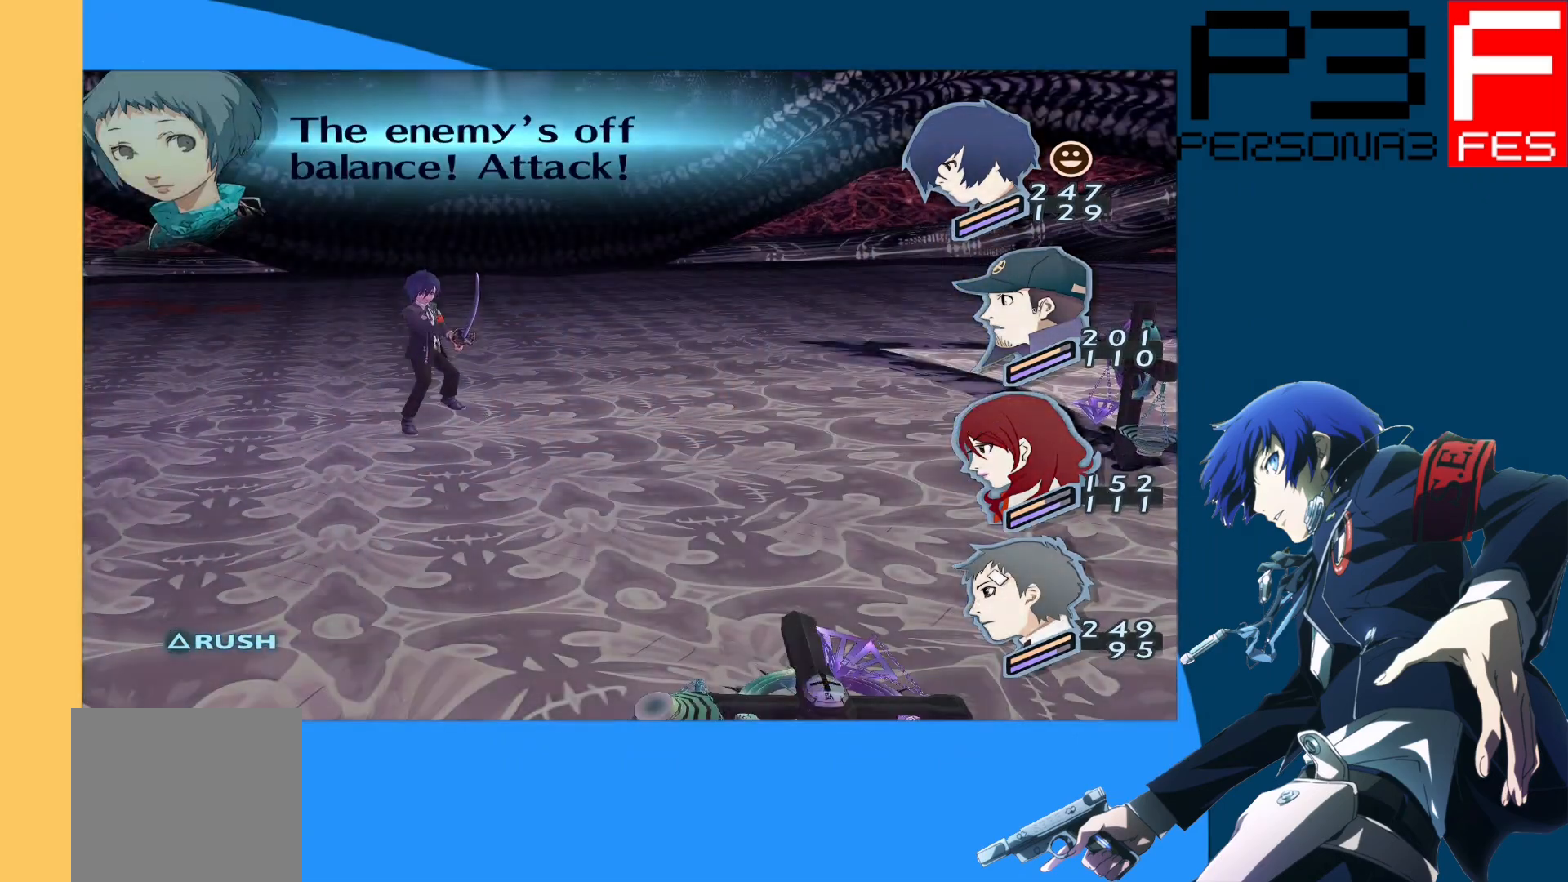
{"buttons": [], "left_stick": "center", "right_stick": "center", "events": []}
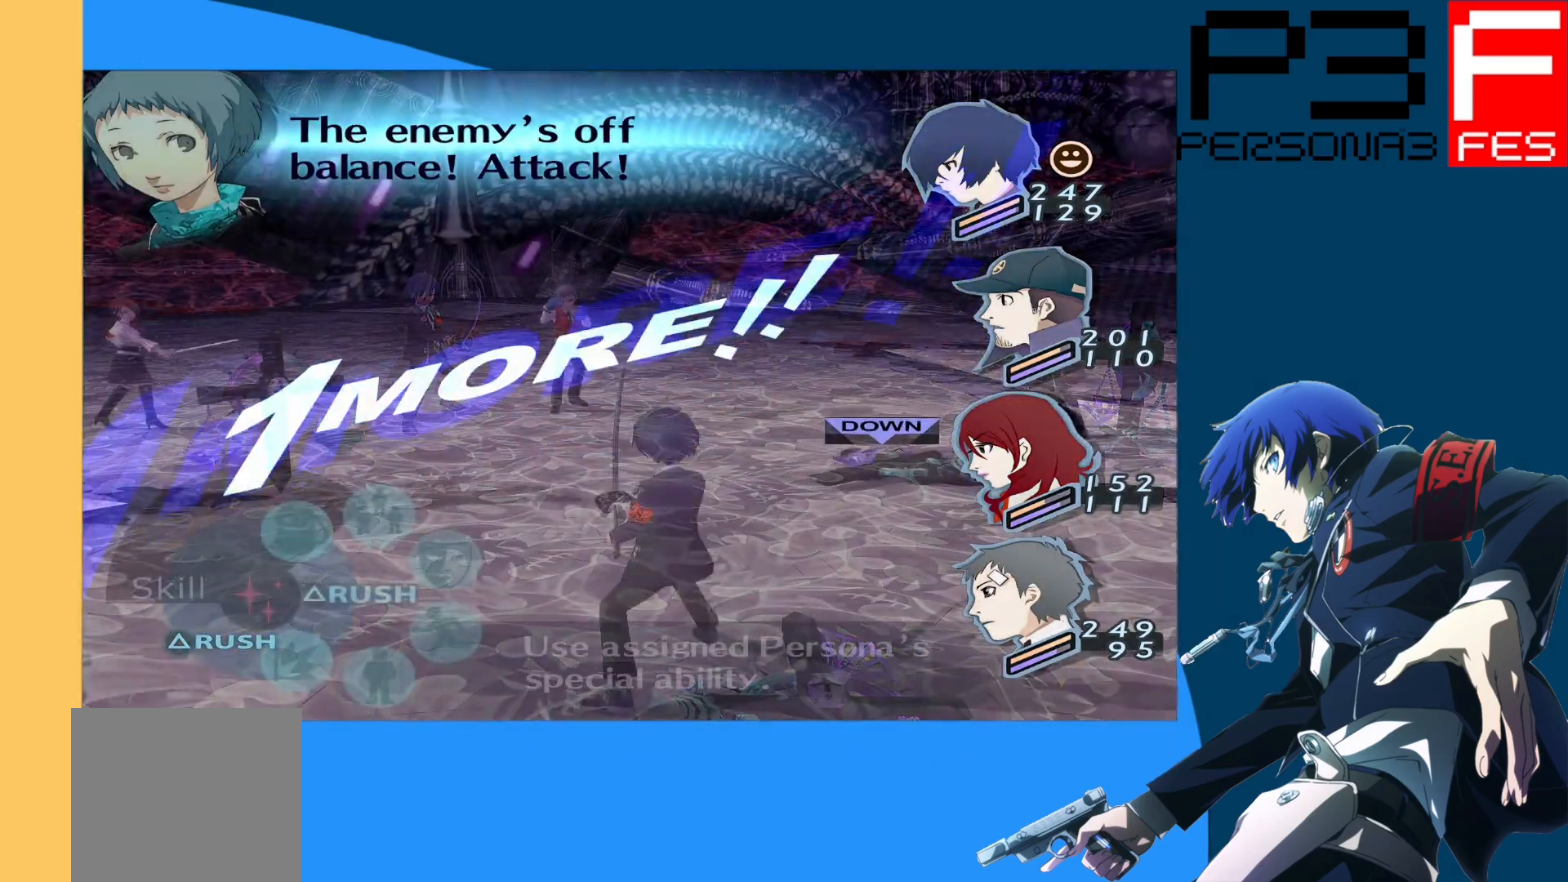
{"buttons": [], "left_stick": "center", "right_stick": "center", "events": [[50, "A", "down"], [117, "A", "up"], [300, "A", "down"], [417, "A", "up"]]}
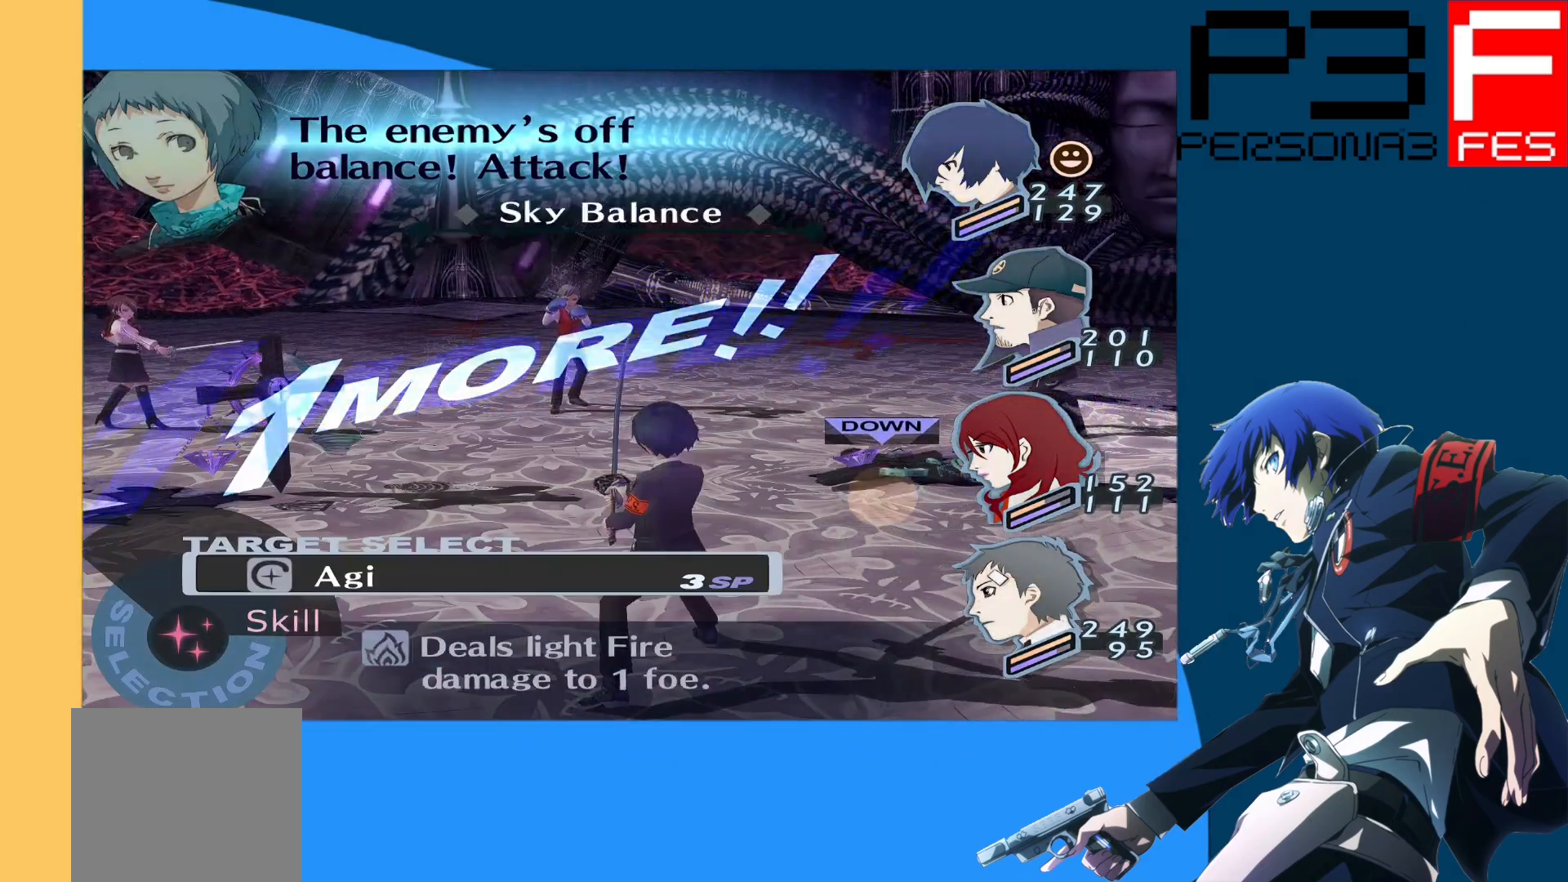
{"buttons": [], "left_stick": "center", "right_stick": "center", "events": [[233, "DPAD_LEFT", "down"], [367, "DPAD_LEFT", "up"]]}
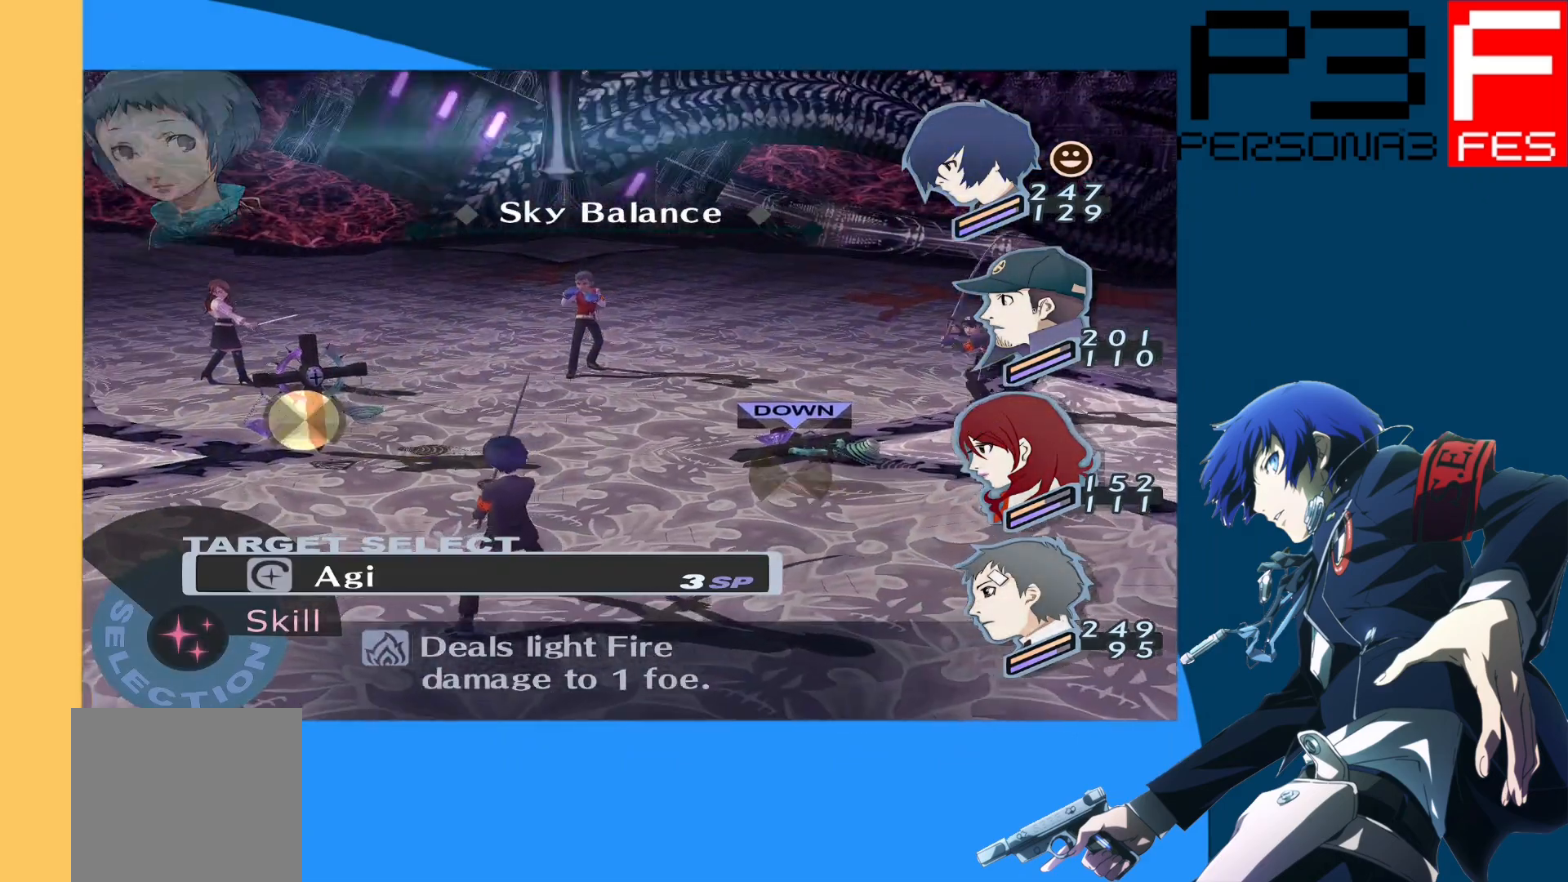
{"buttons": [], "left_stick": "center", "right_stick": "center", "events": [[117, "A", "down"], [267, "A", "up"]]}